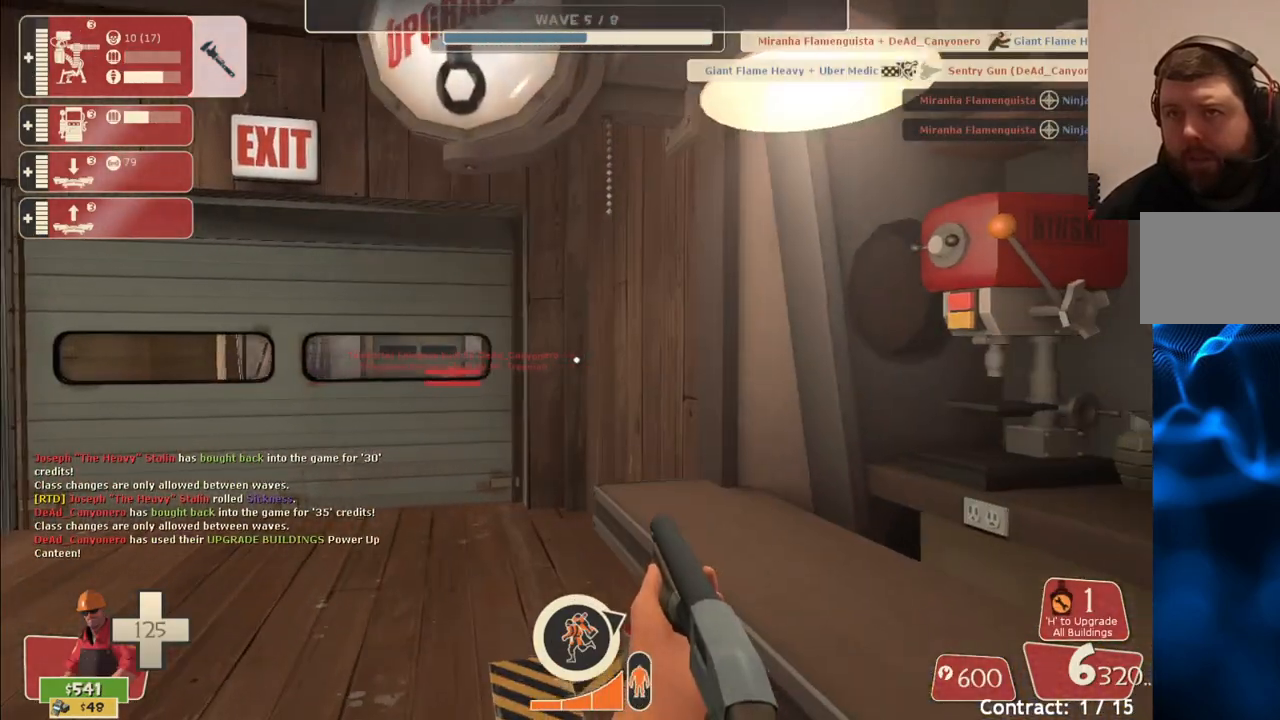
Gameplay with a controller (PlayStation layout); each line is a JSON object with the inputs held at the frame after it. "events" lists button and stick changes between this image and that frame as [ms after this image, input, new state], when the widget could be followed in between.
{"buttons": [], "left_stick": "center", "right_stick": "up-right", "events": [[33, "left_stick", "center"], [250, "right_stick", "up-right"]]}
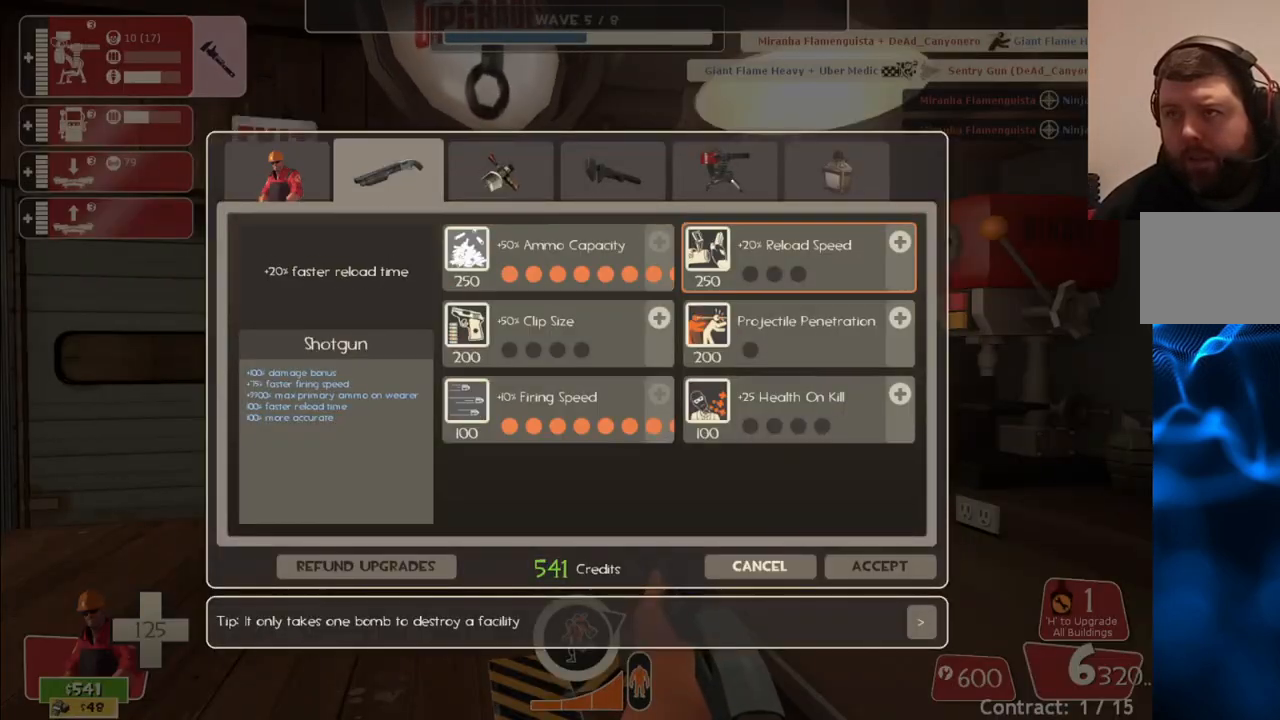
{"buttons": [], "left_stick": "center", "right_stick": "center", "events": [[250, "right_stick", "center"], [333, "R2", "down"], [500, "R2", "up"]]}
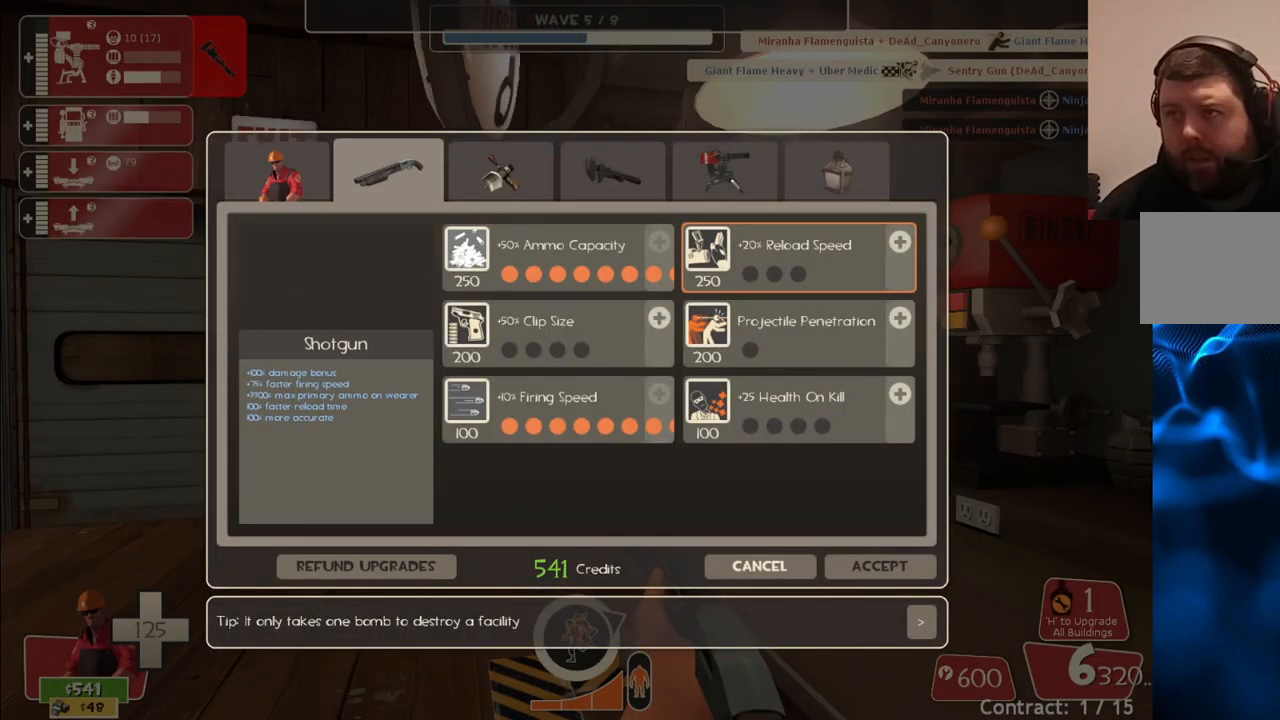
{"buttons": [], "left_stick": "center", "right_stick": "down-left", "events": [[17, "right_stick", "down-left"], [133, "right_stick", "center"], [200, "R2", "down"], [333, "R2", "up"], [350, "right_stick", "down-left"]]}
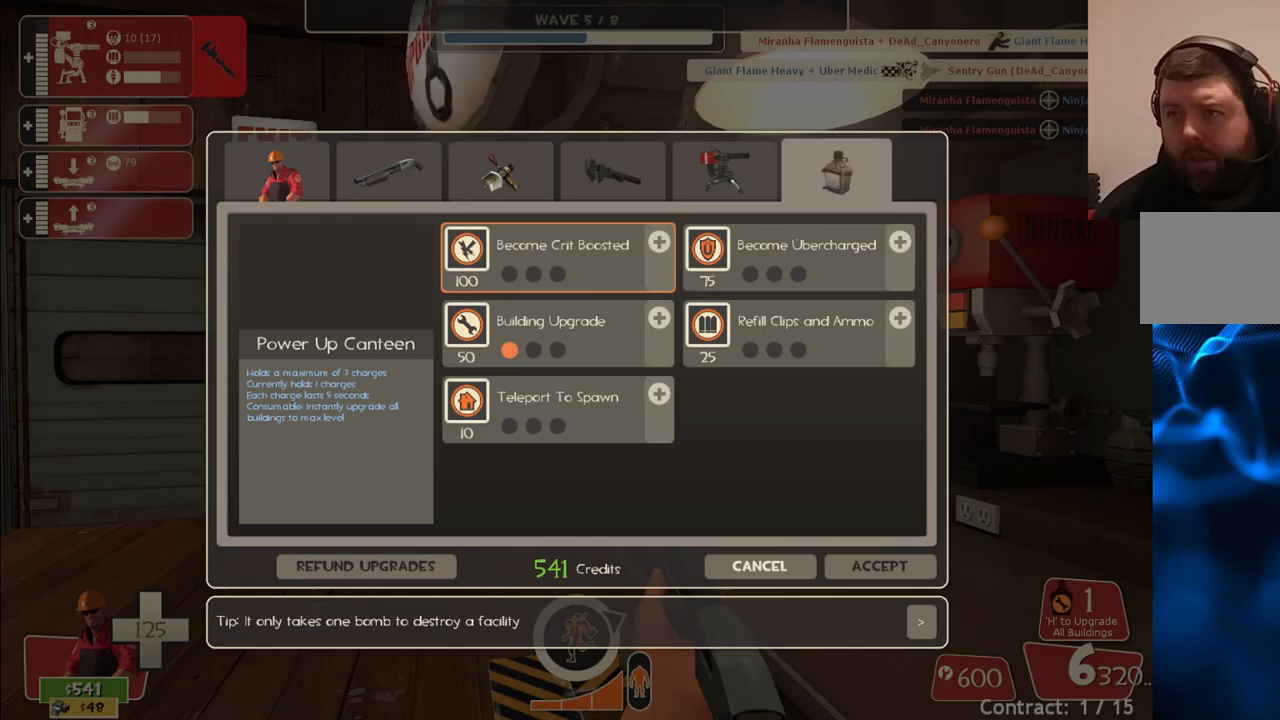
{"buttons": [], "left_stick": "center", "right_stick": "center", "events": [[183, "right_stick", "center"], [350, "right_stick", "left"], [450, "right_stick", "center"]]}
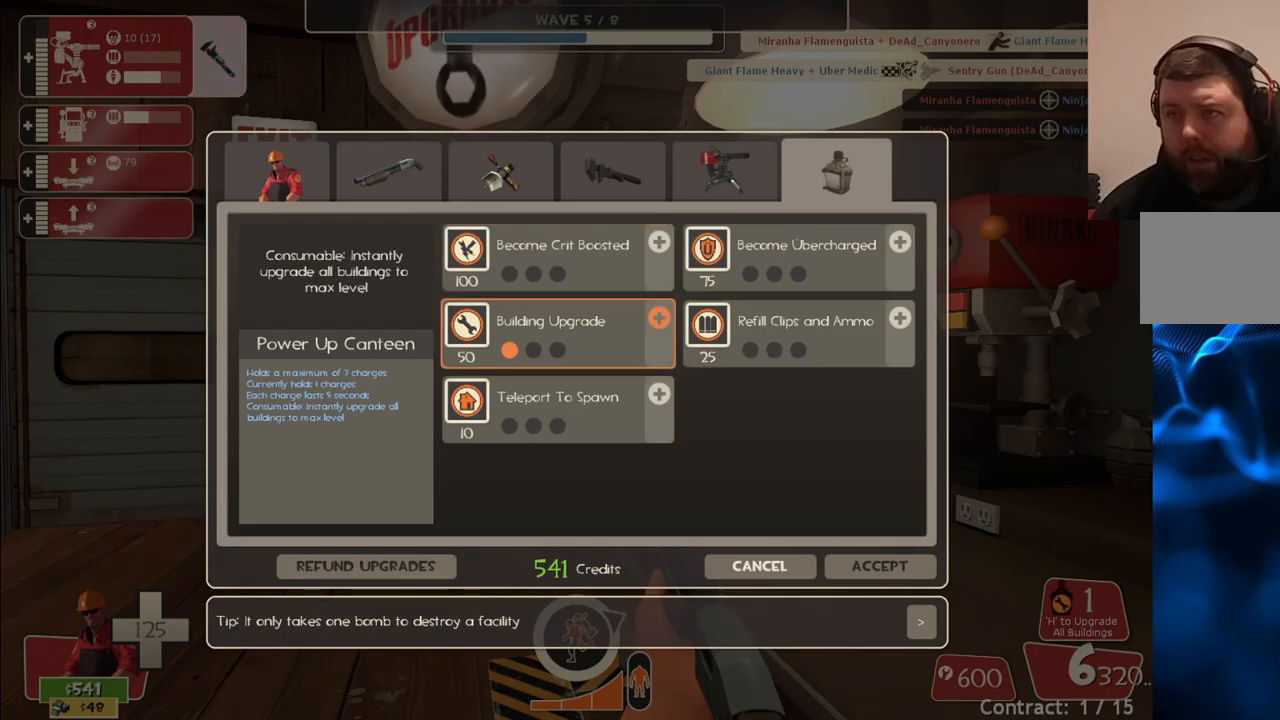
{"buttons": [], "left_stick": "center", "right_stick": "down-right", "events": [[33, "R2", "down"], [417, "R2", "up"], [450, "right_stick", "down-right"]]}
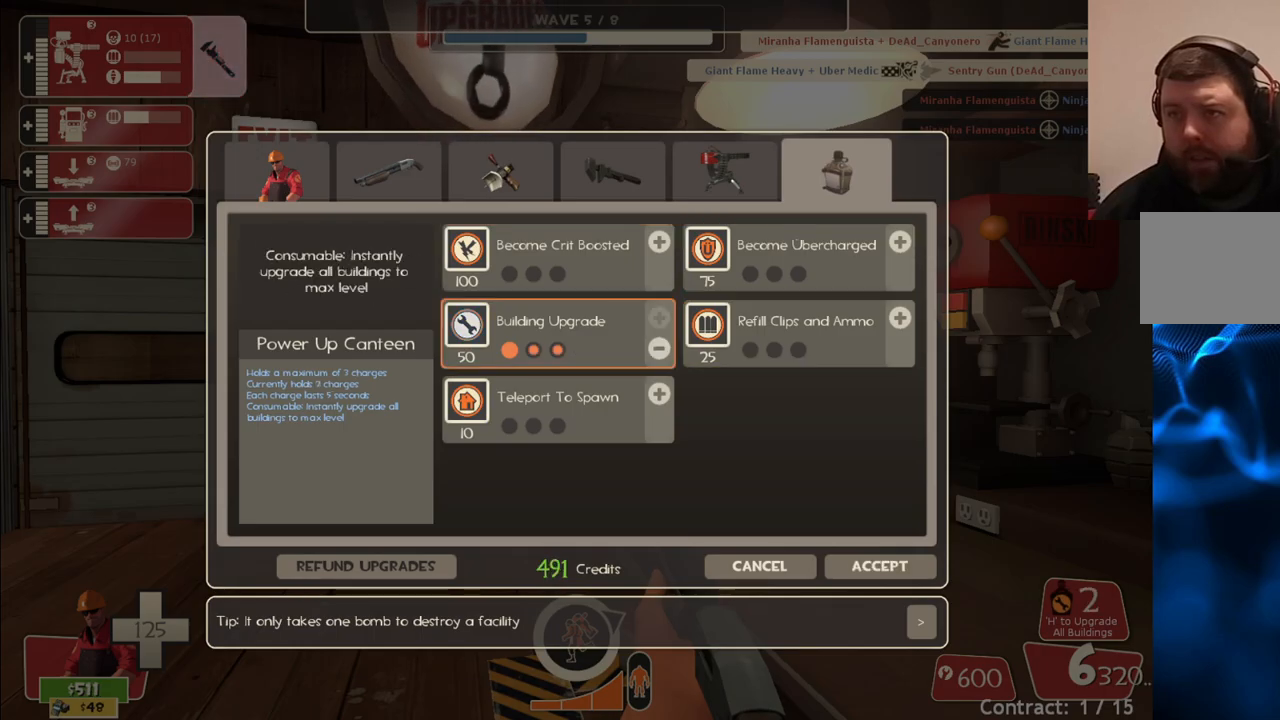
{"buttons": [], "left_stick": "center", "right_stick": "center", "events": [[400, "right_stick", "center"]]}
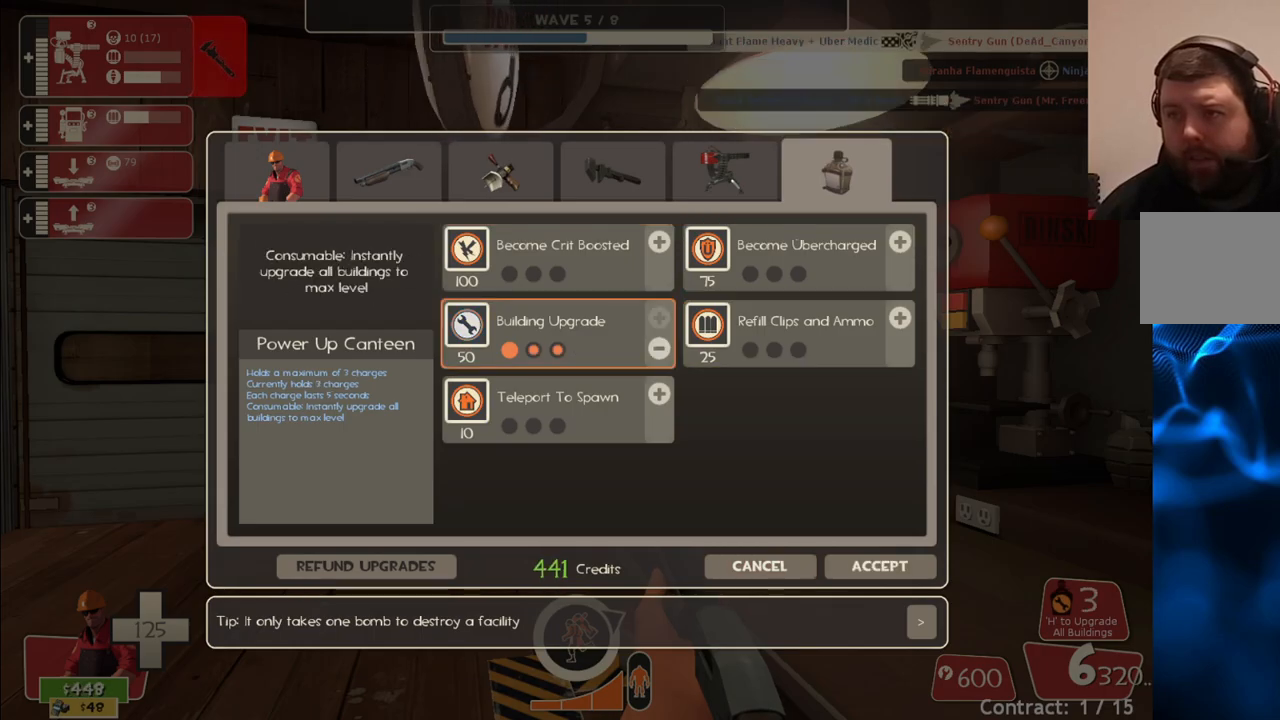
{"buttons": [], "left_stick": "left", "right_stick": "center", "events": [[83, "right_stick", "up-right"], [200, "right_stick", "center"], [300, "R2", "down"], [417, "left_stick", "left"], [433, "R2", "up"]]}
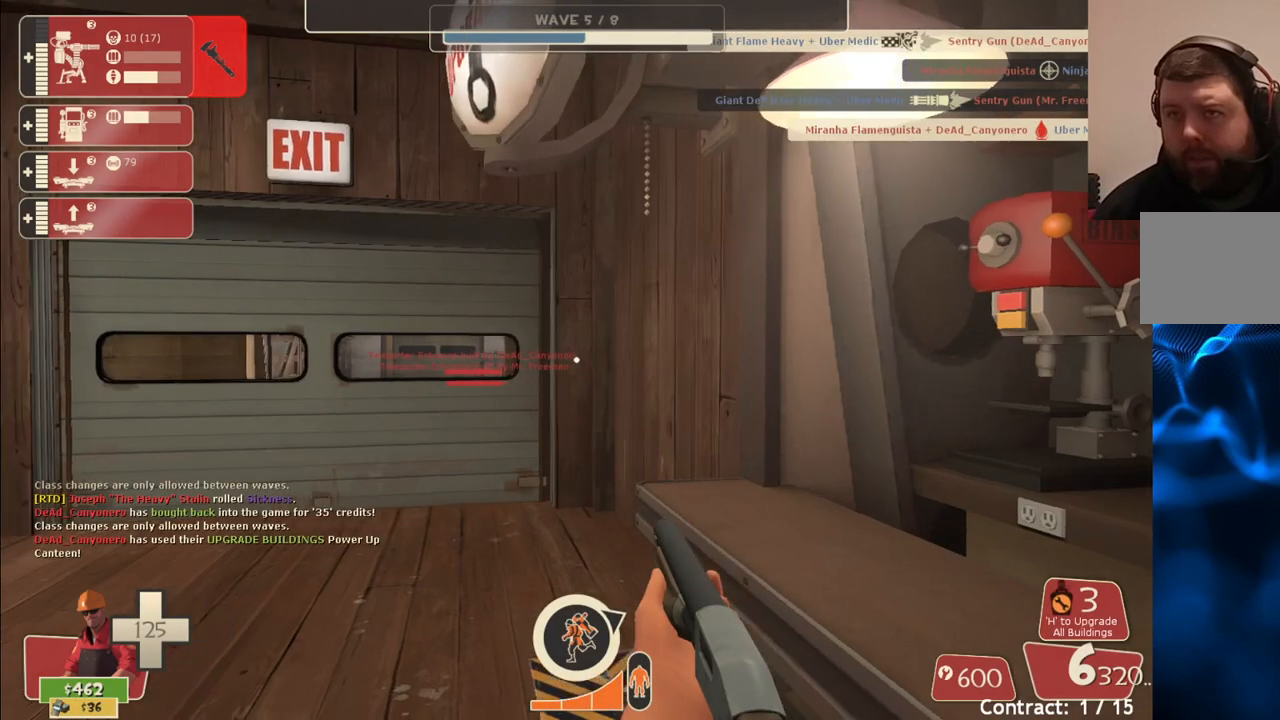
{"buttons": [], "left_stick": "up", "right_stick": "center", "events": [[33, "right_stick", "left"], [83, "right_stick", "center"], [117, "left_stick", "up"], [217, "SQUARE", "down"], [300, "SQUARE", "up"], [367, "SQUARE", "down"], [467, "SQUARE", "up"]]}
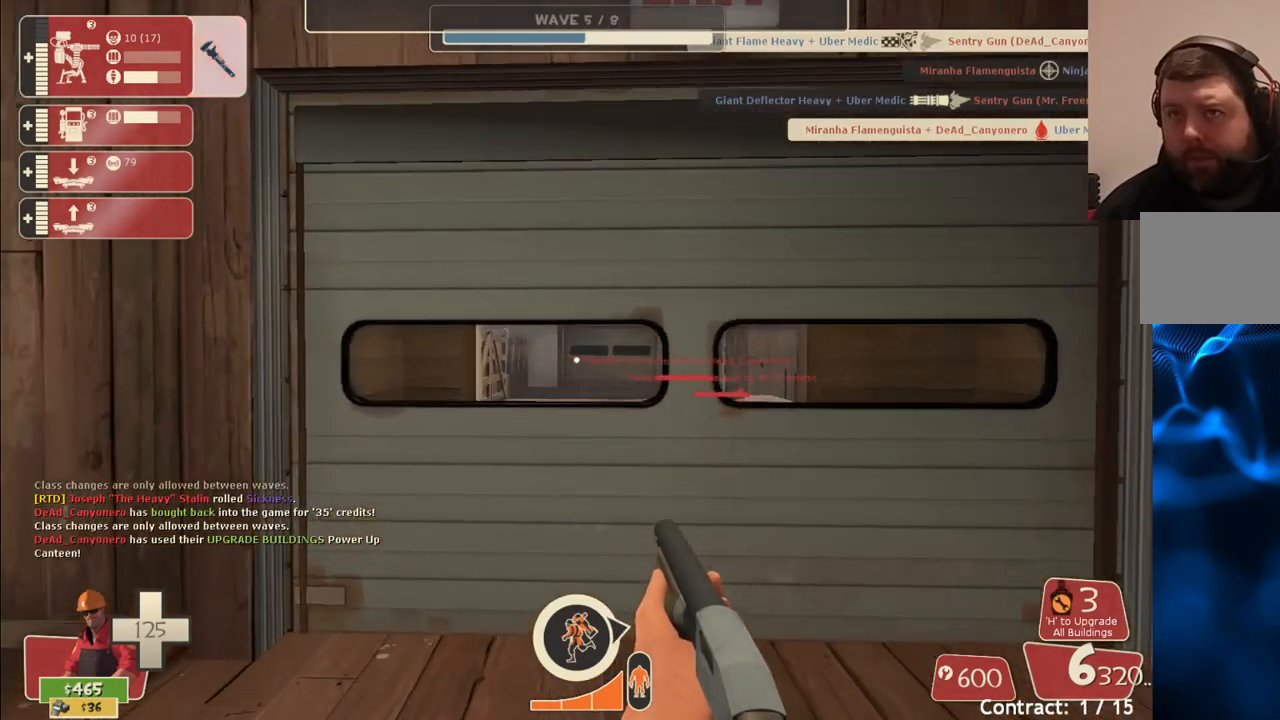
{"buttons": [], "left_stick": "up", "right_stick": "center", "events": [[33, "SQUARE", "down"], [100, "SQUARE", "up"], [317, "right_stick", "right"], [400, "right_stick", "center"]]}
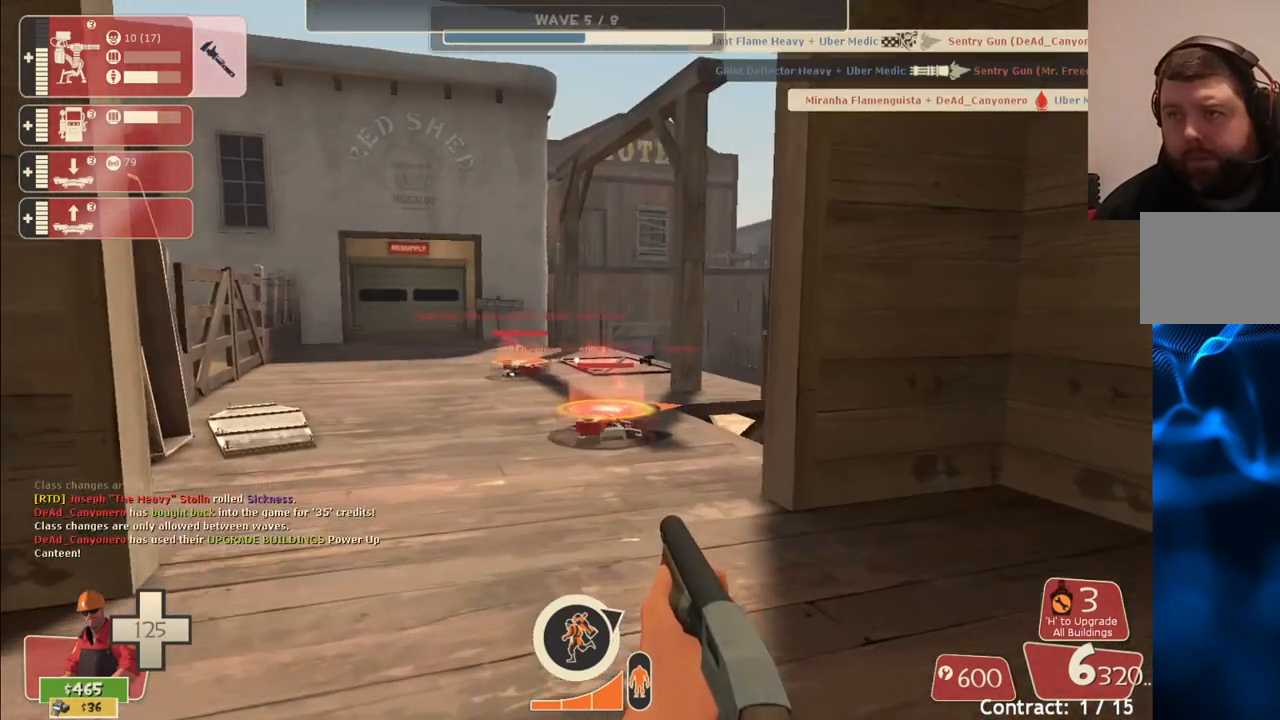
{"buttons": [], "left_stick": "up", "right_stick": "center", "events": []}
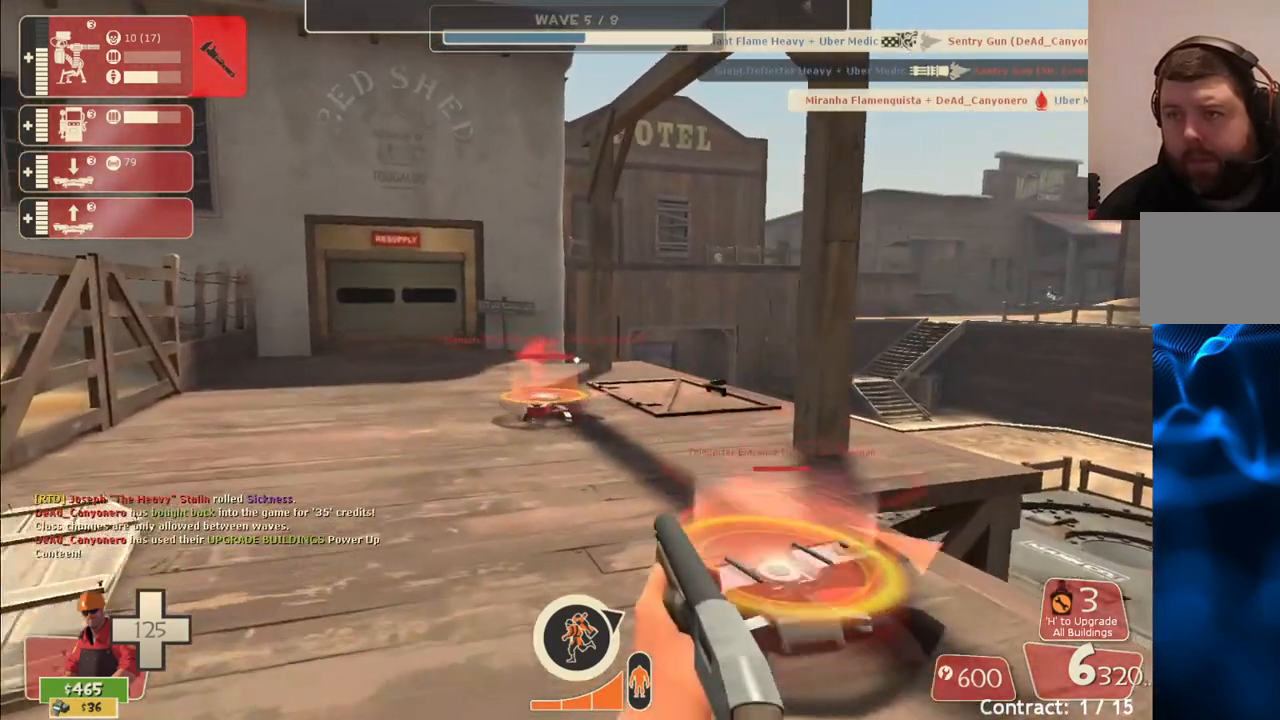
{"buttons": [], "left_stick": "up", "right_stick": "center", "events": []}
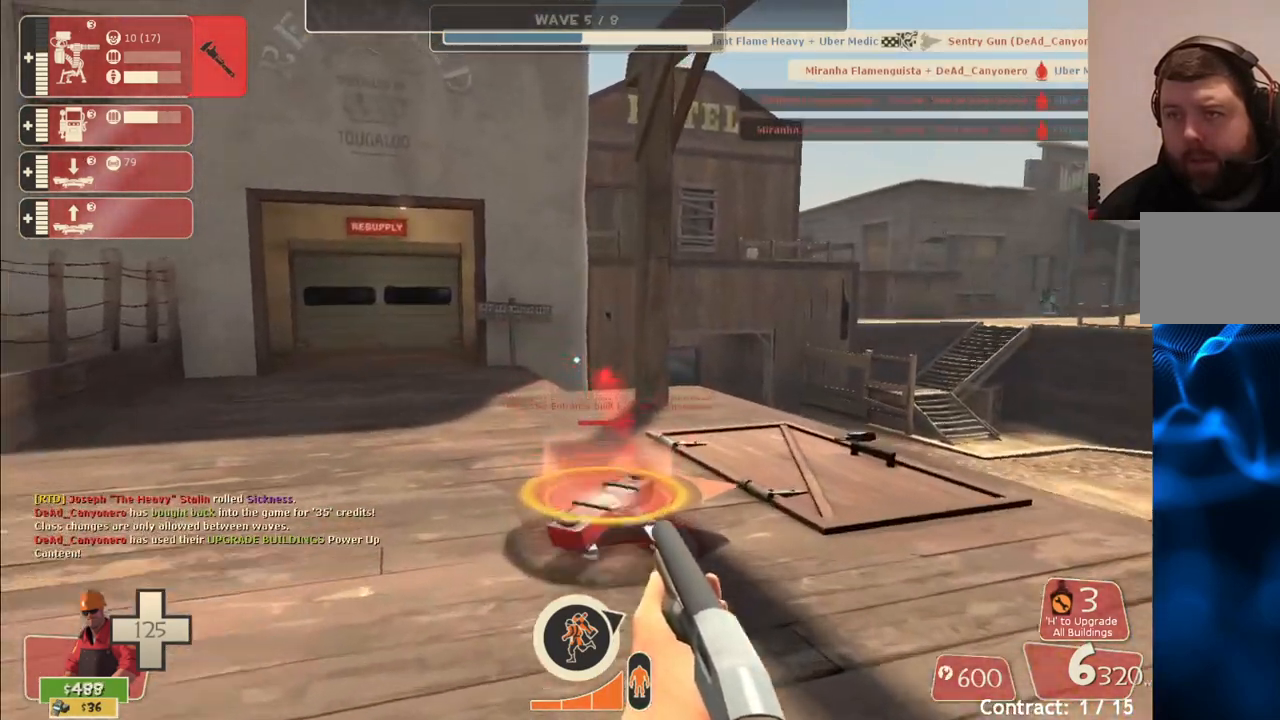
{"buttons": [], "left_stick": "center", "right_stick": "center", "events": [[333, "left_stick", "center"], [467, "DPAD_DOWN", "down"], [500, "DPAD_DOWN", "up"]]}
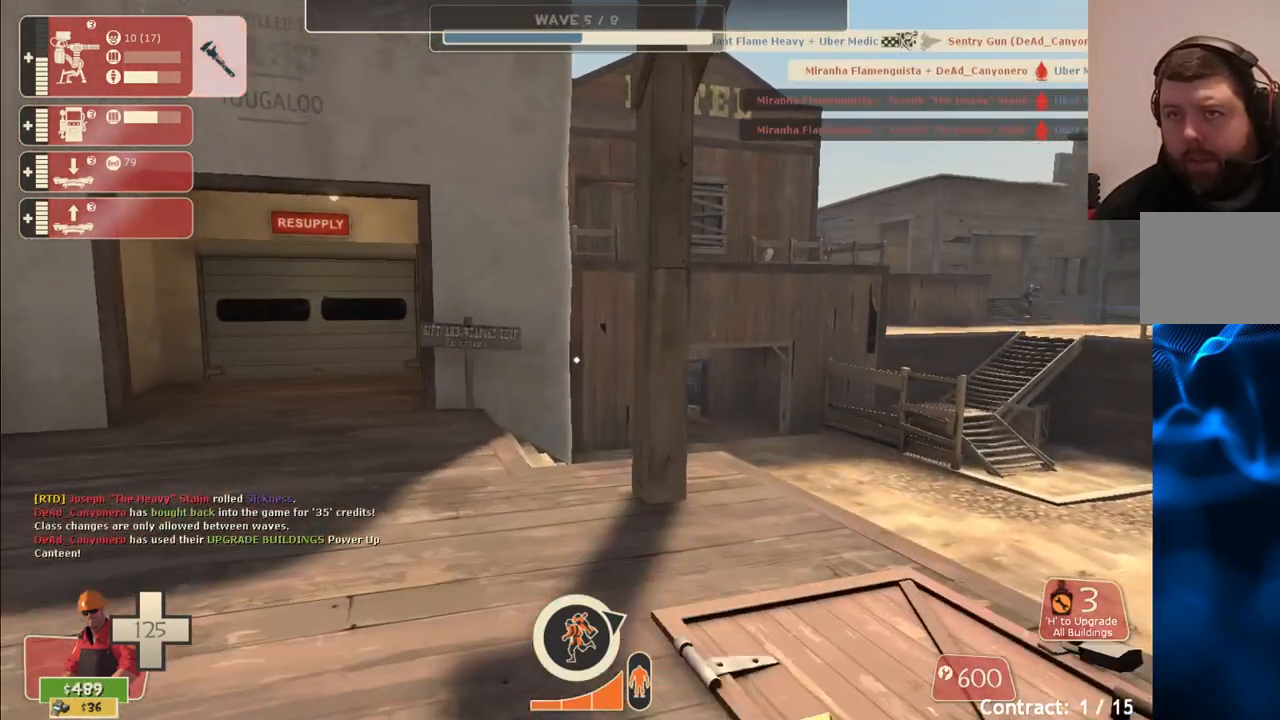
{"buttons": [], "left_stick": "center", "right_stick": "center", "events": []}
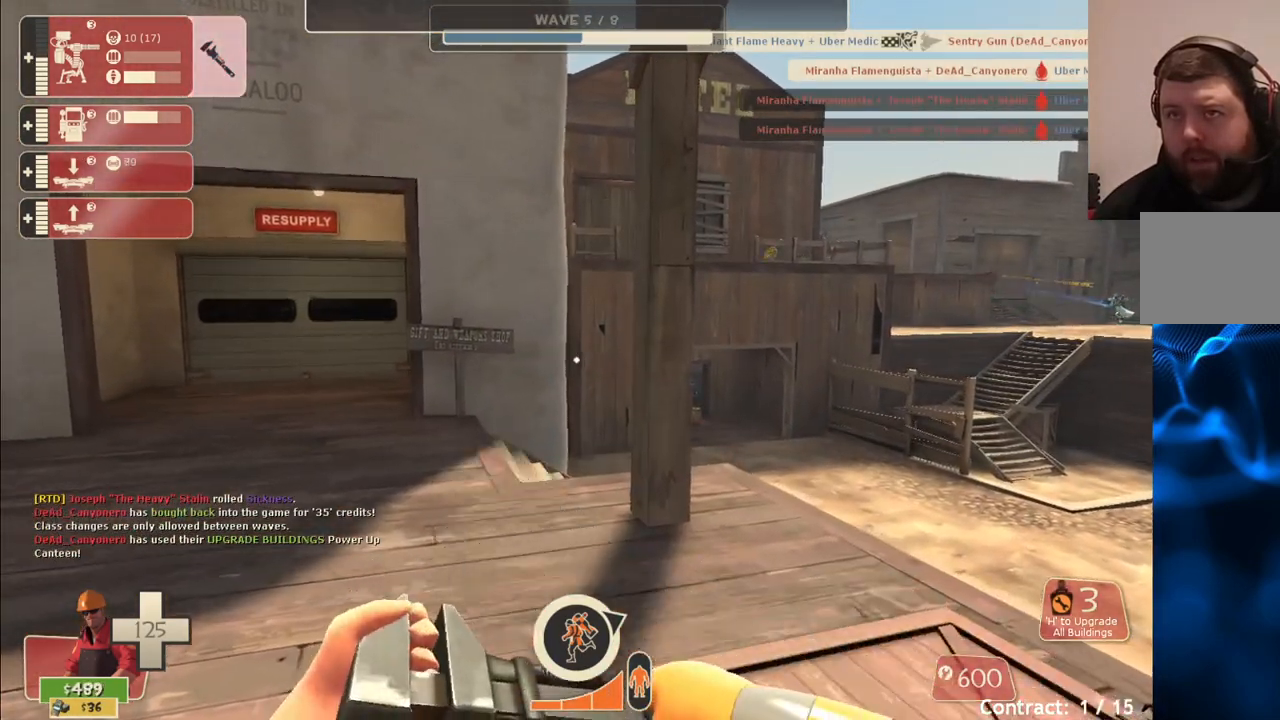
{"buttons": [], "left_stick": "center", "right_stick": "center", "events": []}
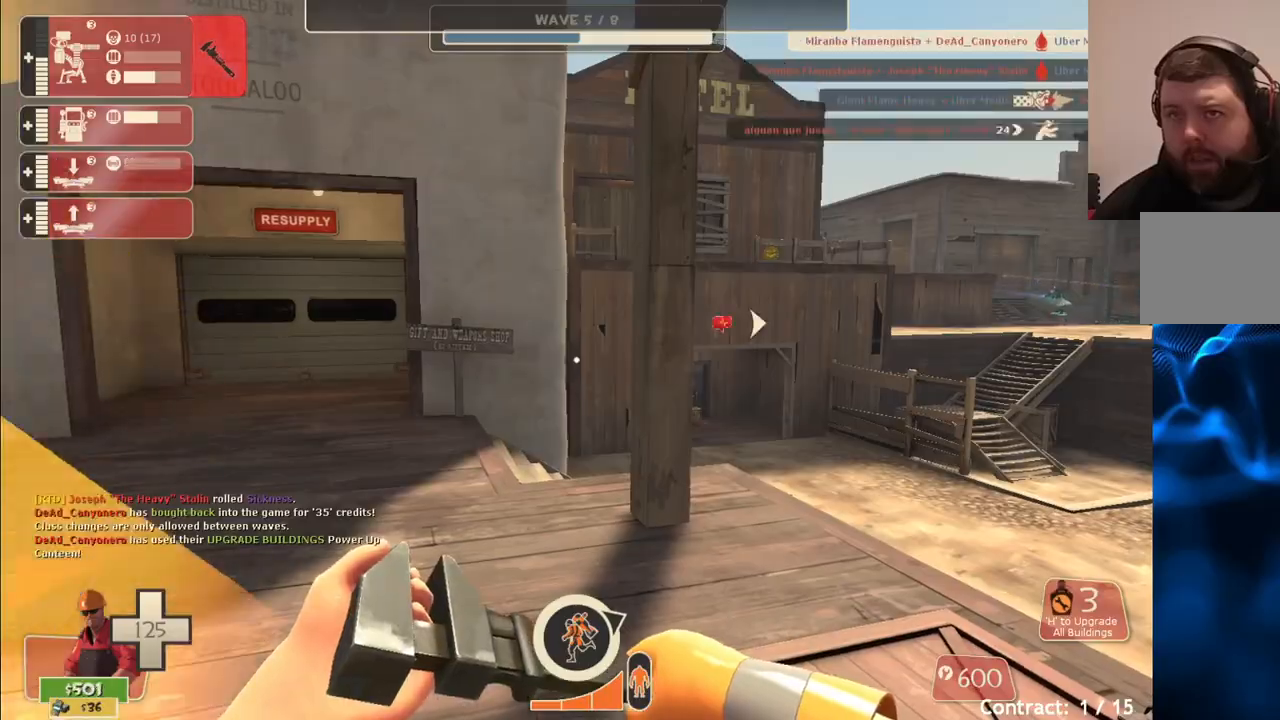
{"buttons": [], "left_stick": "up", "right_stick": "center", "events": [[17, "left_stick", "up"]]}
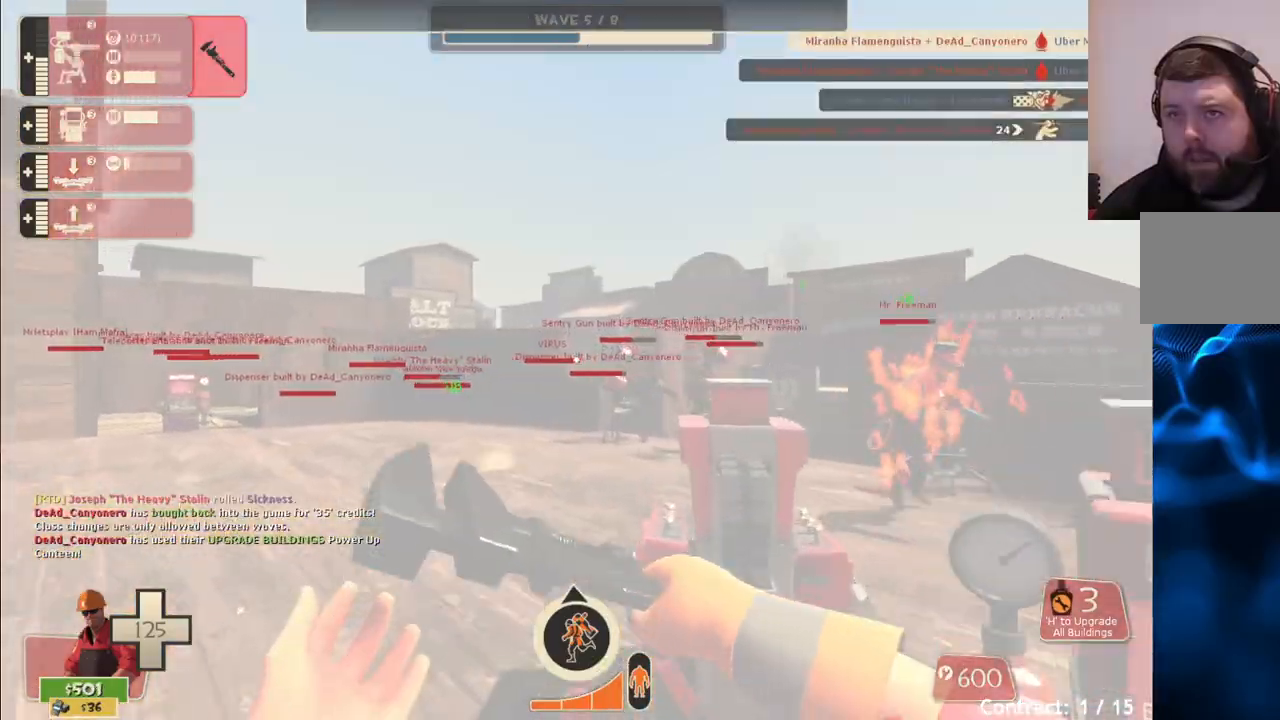
{"buttons": [], "left_stick": "up", "right_stick": "center", "events": []}
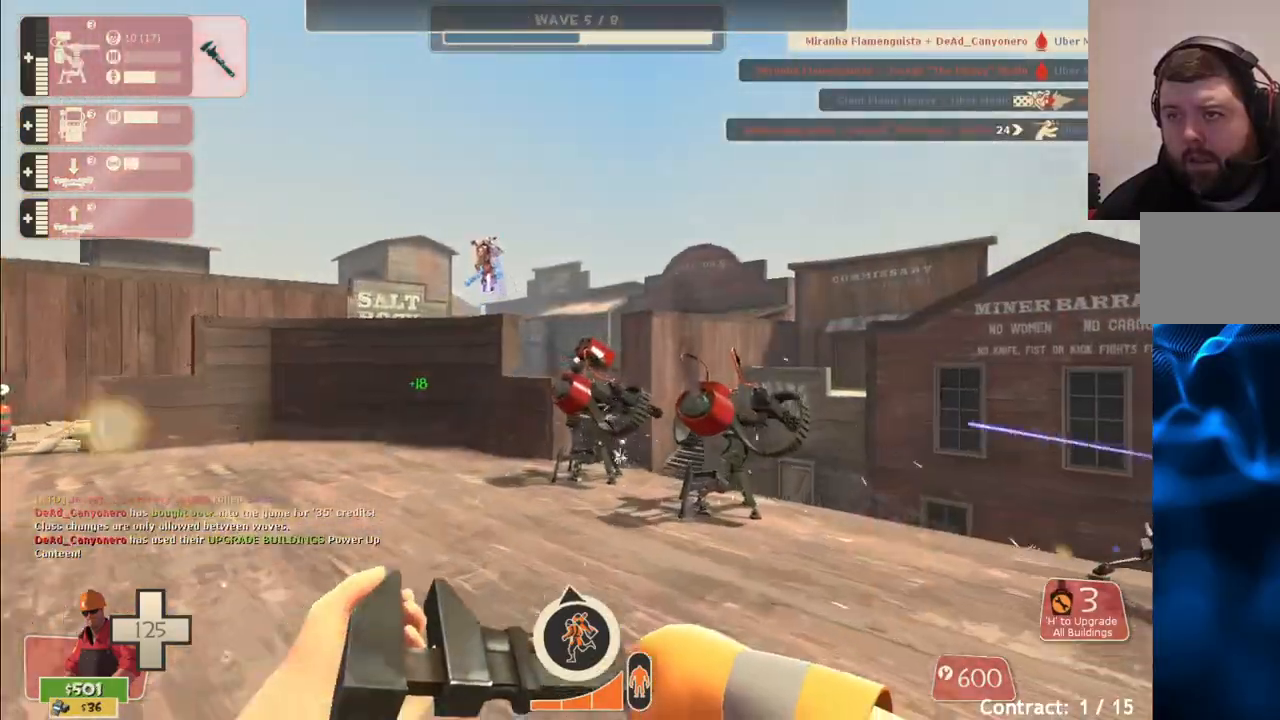
{"buttons": ["R2"], "left_stick": "up", "right_stick": "center", "events": [[417, "R2", "down"]]}
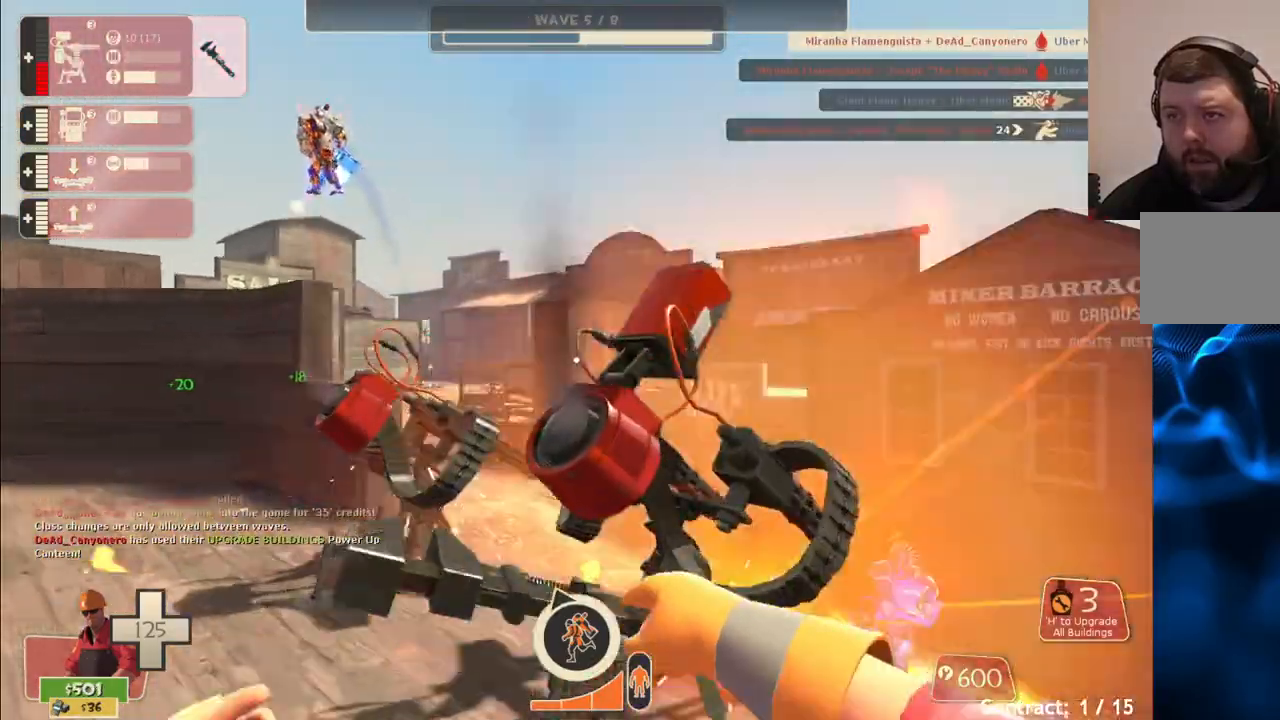
{"buttons": ["R2"], "left_stick": "center", "right_stick": "center", "events": [[483, "left_stick", "center"]]}
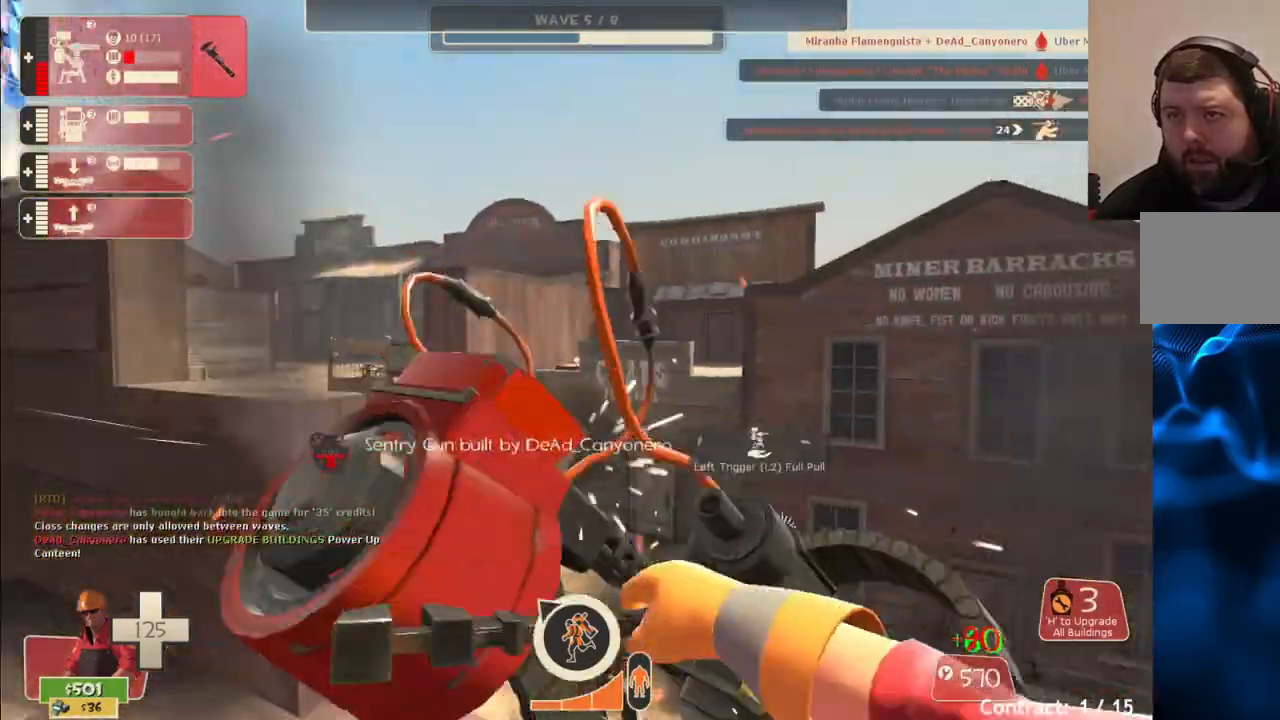
{"buttons": ["R2"], "left_stick": "center", "right_stick": "center", "events": []}
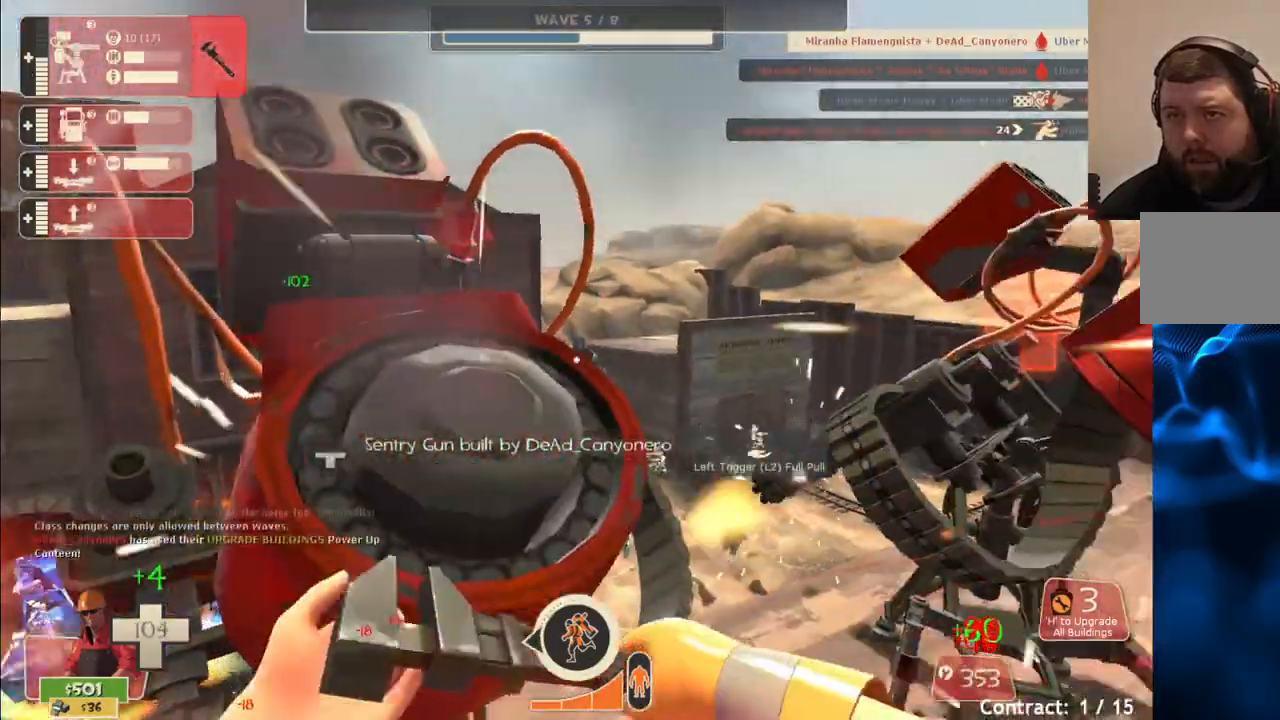
{"buttons": ["R2"], "left_stick": "up-right", "right_stick": "center", "events": [[383, "left_stick", "right"], [483, "left_stick", "up-right"]]}
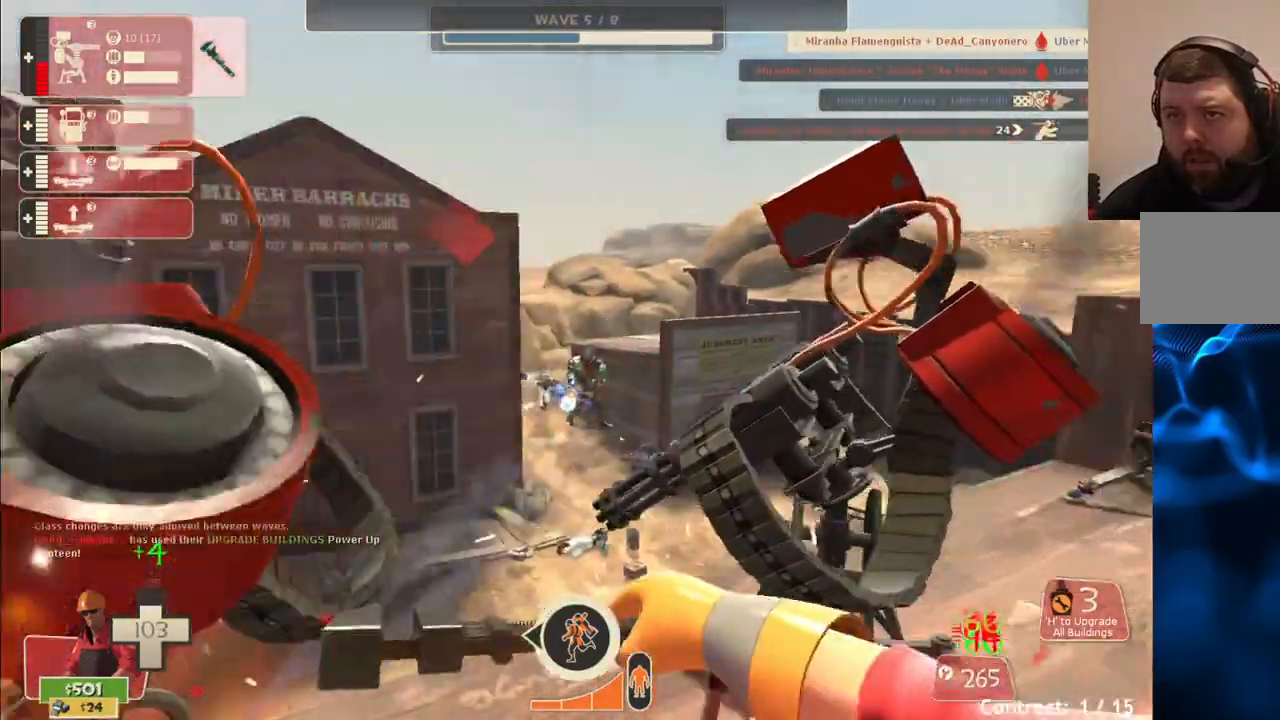
{"buttons": ["R2"], "left_stick": "up-right", "right_stick": "center", "events": []}
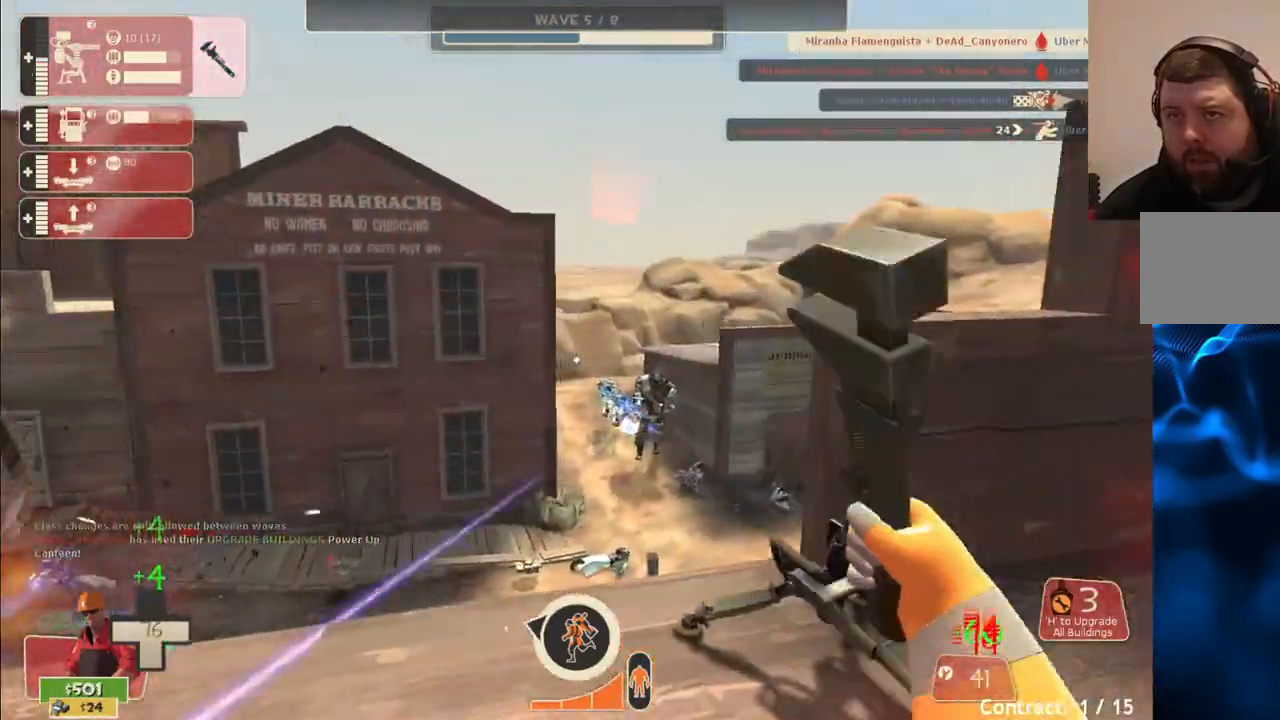
{"buttons": [], "left_stick": "up-right", "right_stick": "center", "events": [[467, "R2", "up"]]}
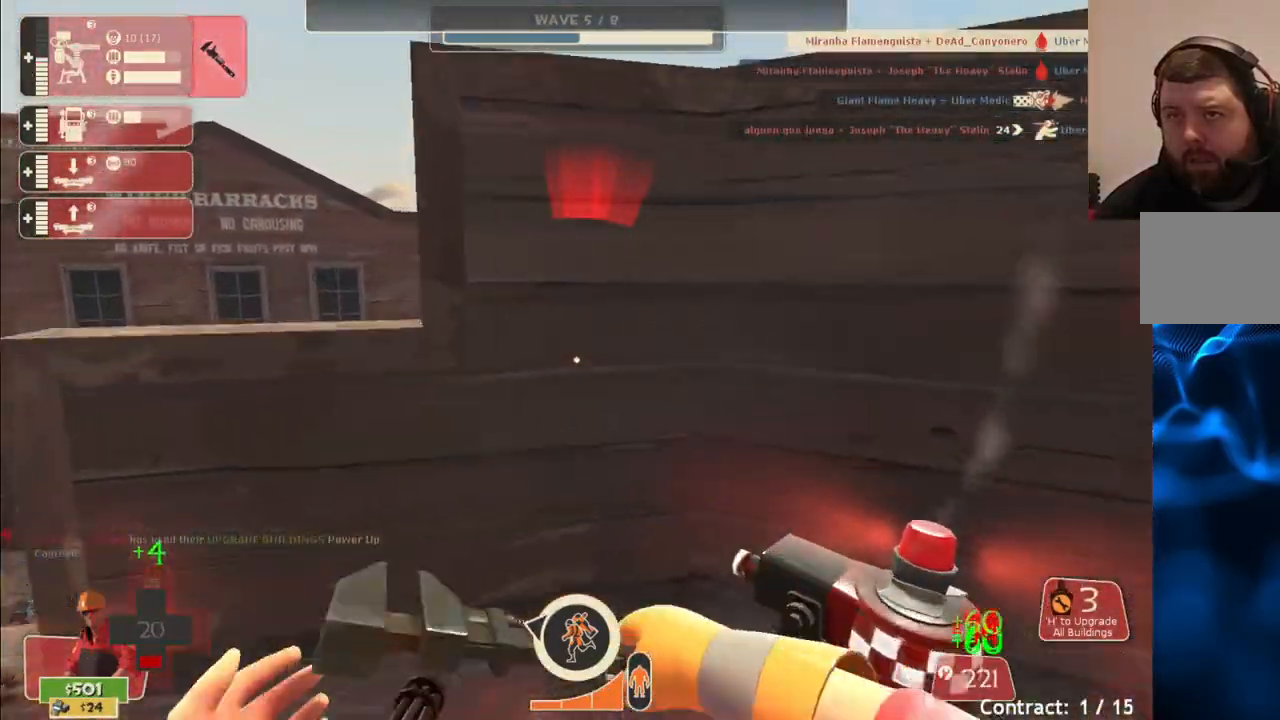
{"buttons": [], "left_stick": "down-left", "right_stick": "center", "events": [[200, "right_stick", "left"], [383, "right_stick", "center"], [450, "left_stick", "down-left"]]}
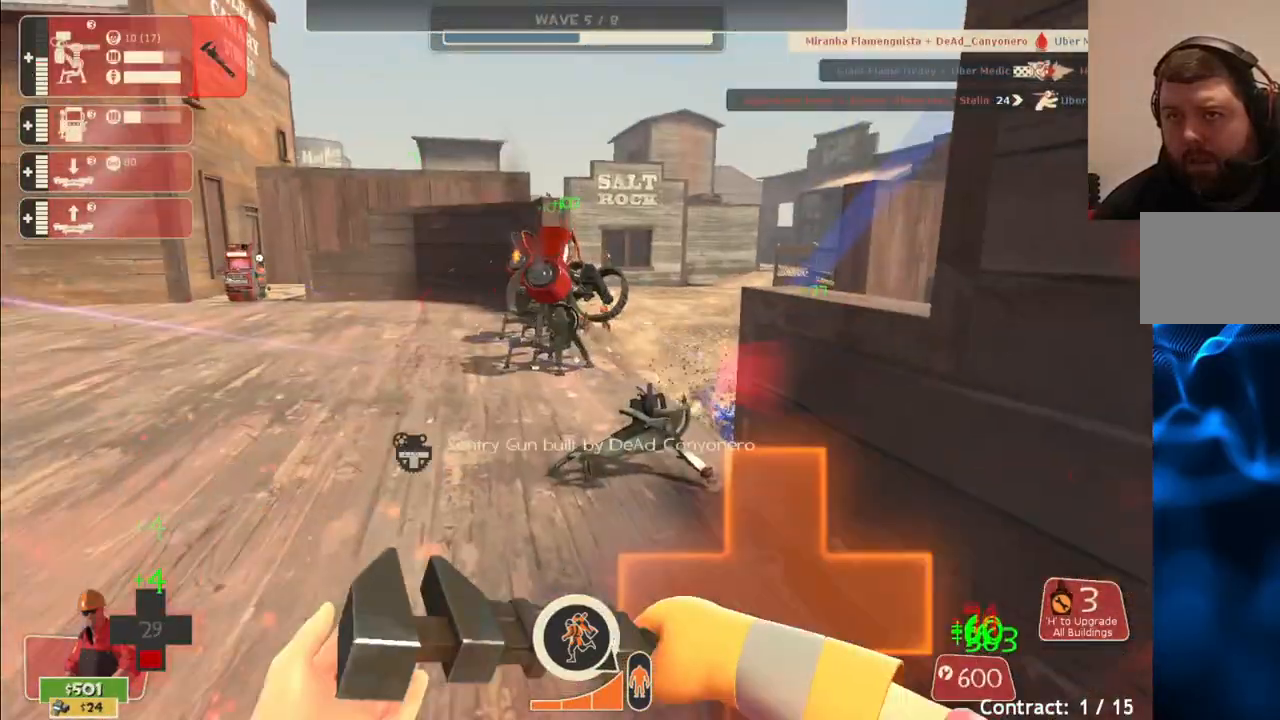
{"buttons": [], "left_stick": "up-right", "right_stick": "center", "events": [[100, "left_stick", "up"], [183, "left_stick", "up-right"]]}
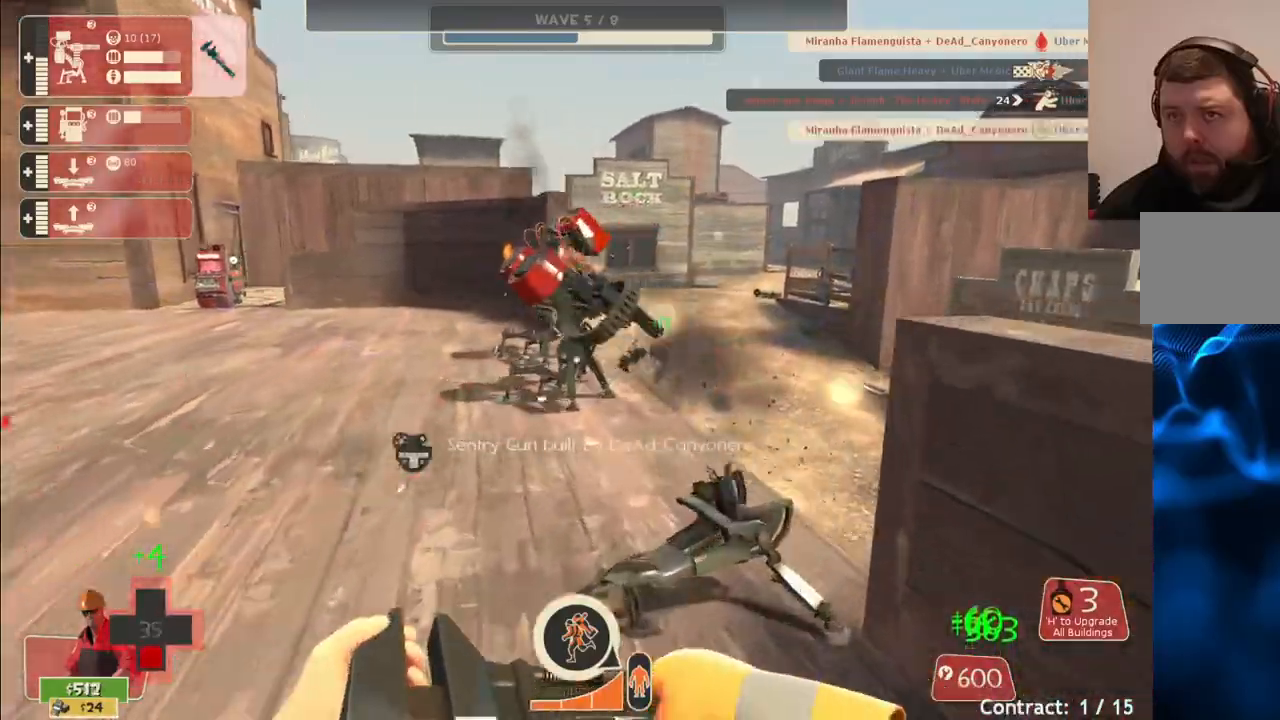
{"buttons": ["R2"], "left_stick": "up-left", "right_stick": "center", "events": [[17, "left_stick", "up"], [417, "R2", "down"], [500, "left_stick", "up-left"]]}
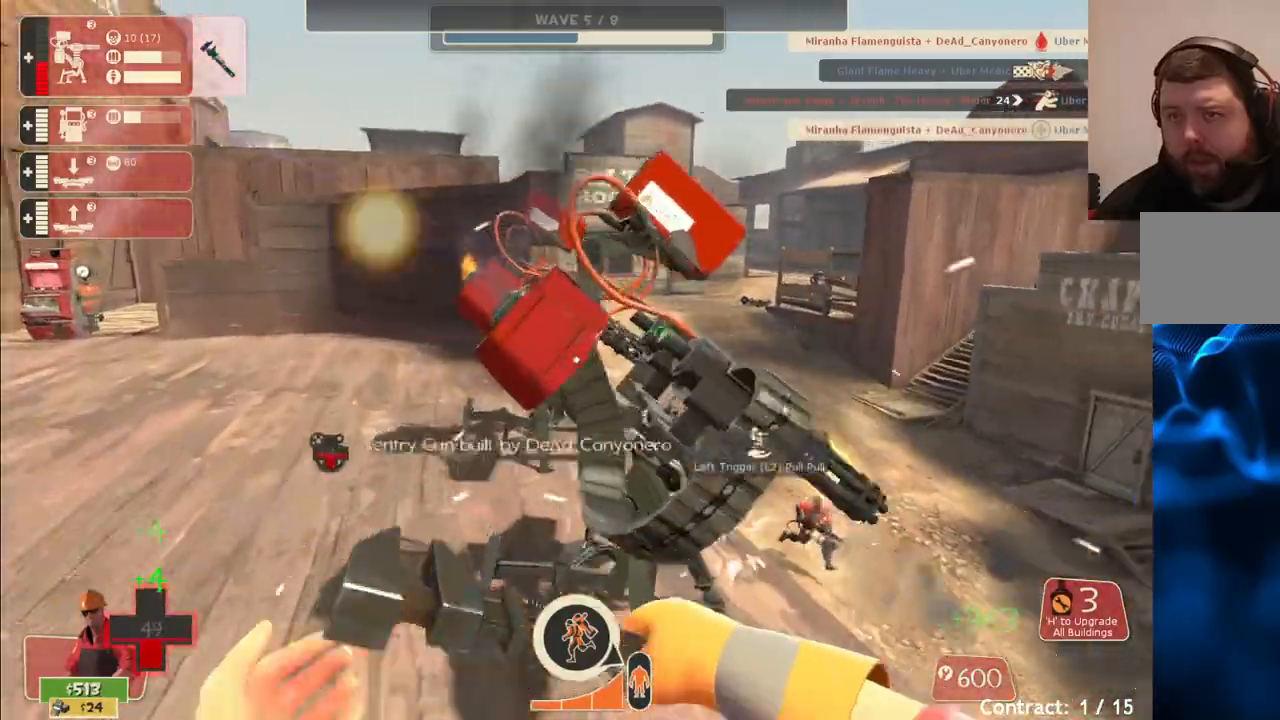
{"buttons": ["R2"], "left_stick": "up", "right_stick": "center", "events": [[467, "left_stick", "up"]]}
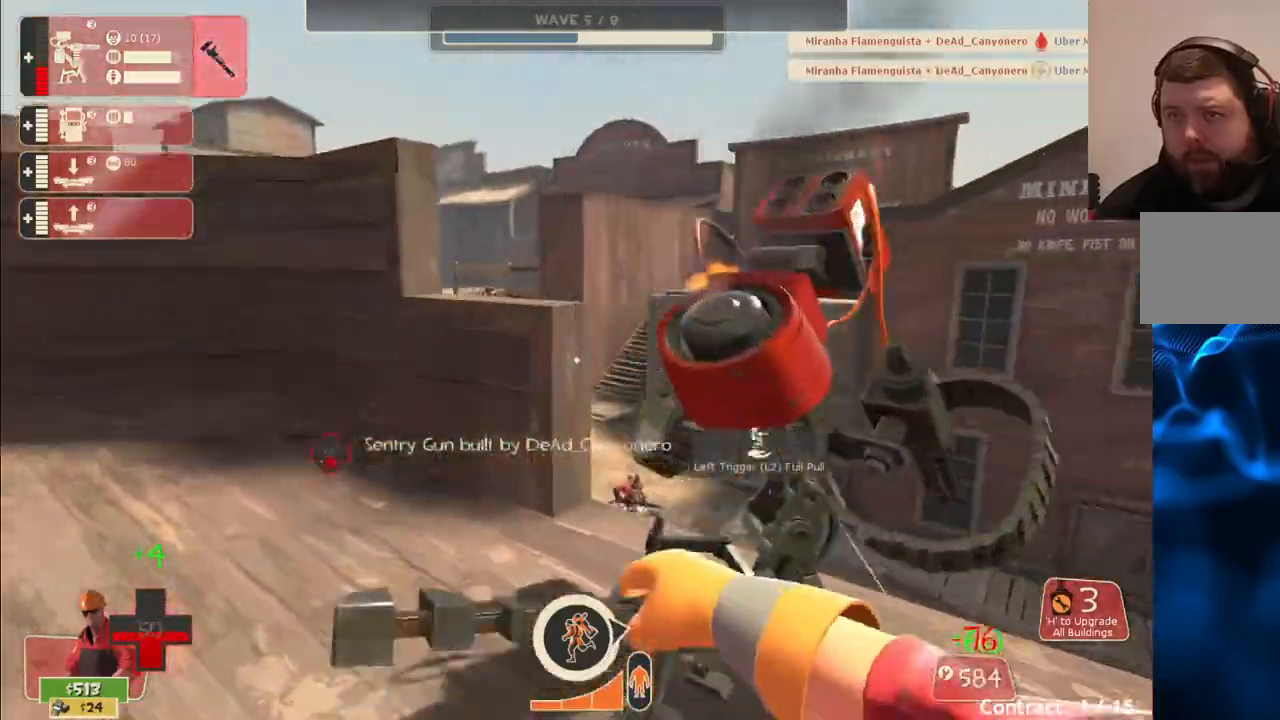
{"buttons": ["R2"], "left_stick": "up", "right_stick": "center", "events": [[150, "right_stick", "right"], [267, "right_stick", "center"]]}
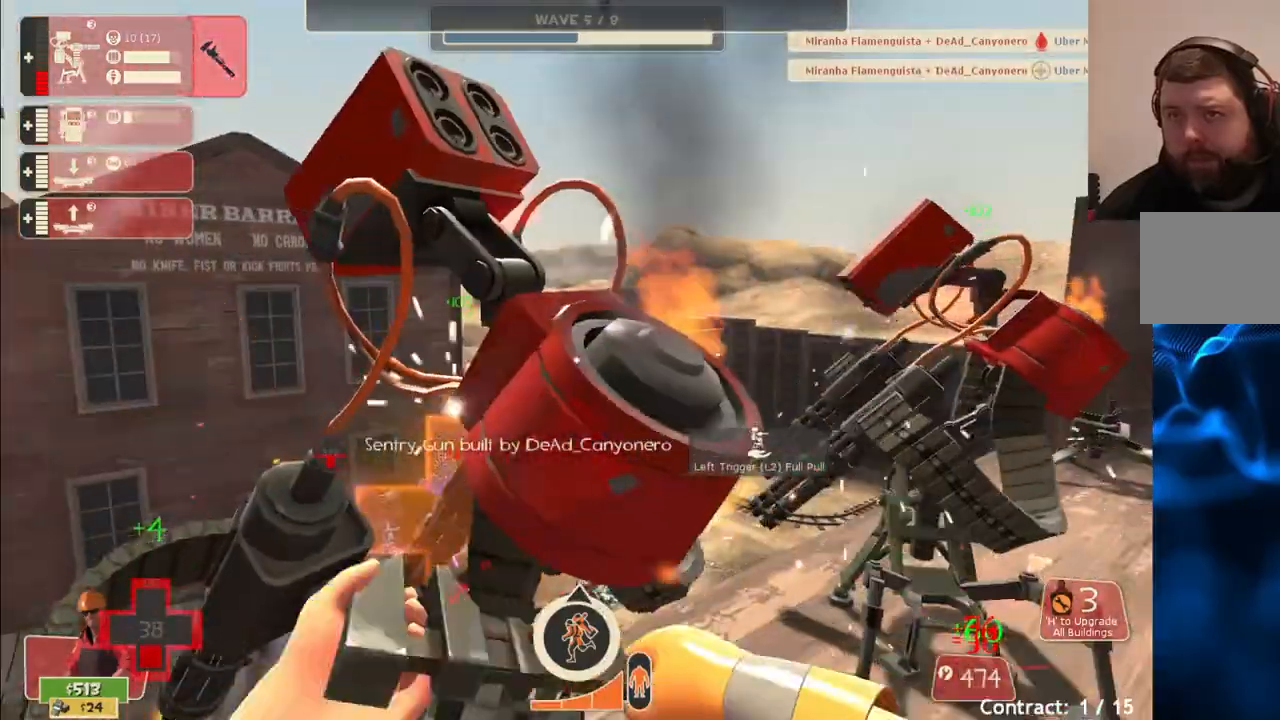
{"buttons": ["R2"], "left_stick": "up-right", "right_stick": "center", "events": [[417, "left_stick", "up-right"]]}
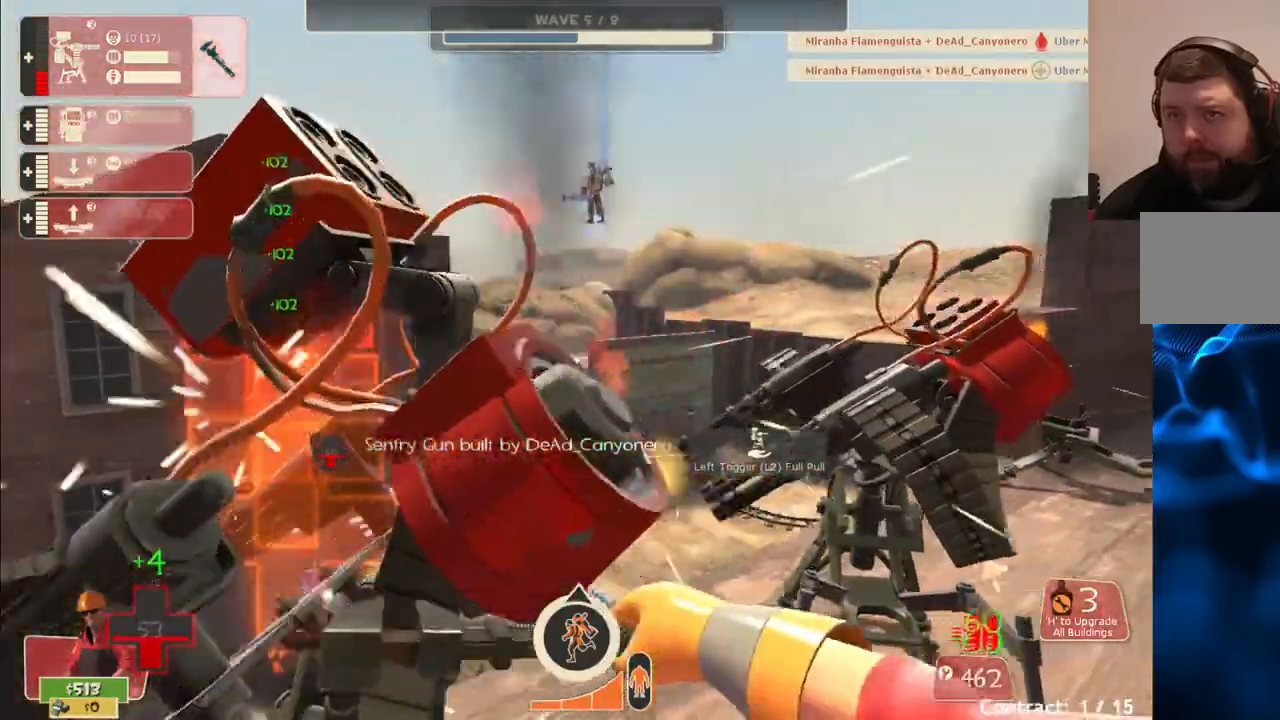
{"buttons": ["R2"], "left_stick": "center", "right_stick": "center", "events": [[267, "left_stick", "center"]]}
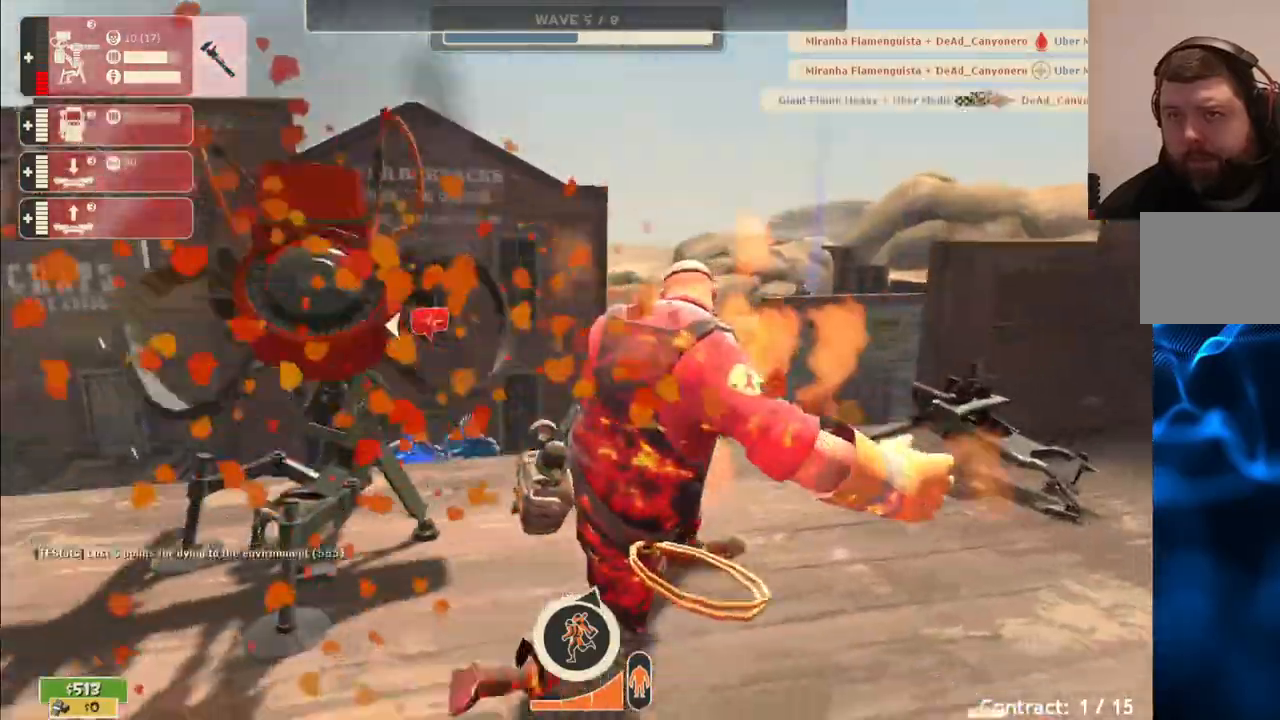
{"buttons": [], "left_stick": "center", "right_stick": "center", "events": [[350, "R2", "up"]]}